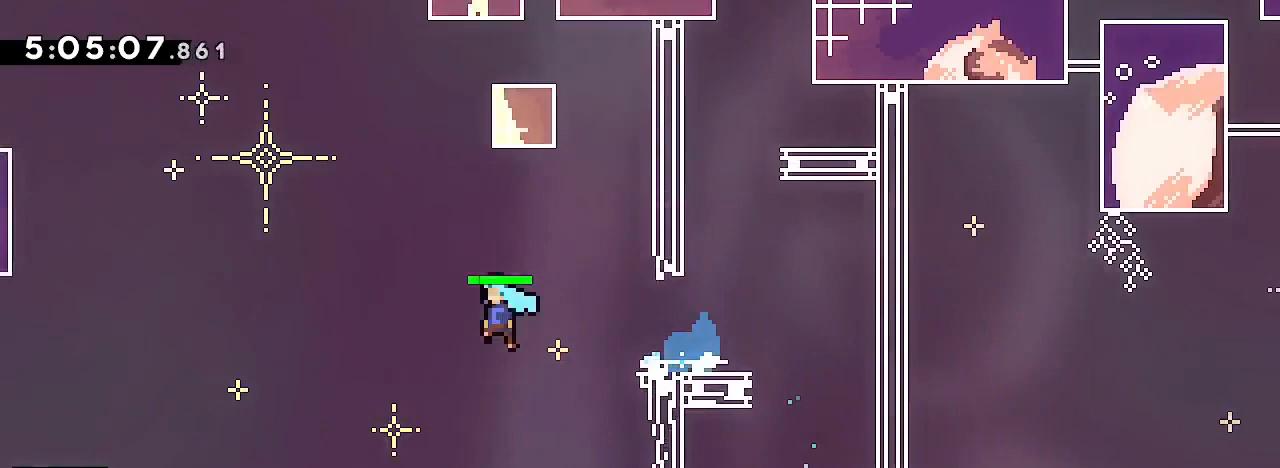
Gameplay with a controller (Xbox layout); each line is a JSON object with the inputs held at the frame after it. "events" lists button and stick changes between this image and that frame as [ms after this image, input, new state], when the widget could be followed in between. Not read: L1 L2 L3 R1 R2 R3 SELECT START.
{"buttons": [], "left_stick": "center", "right_stick": "center", "events": [[333, "right_stick", "center"], [367, "left_stick", "center"]]}
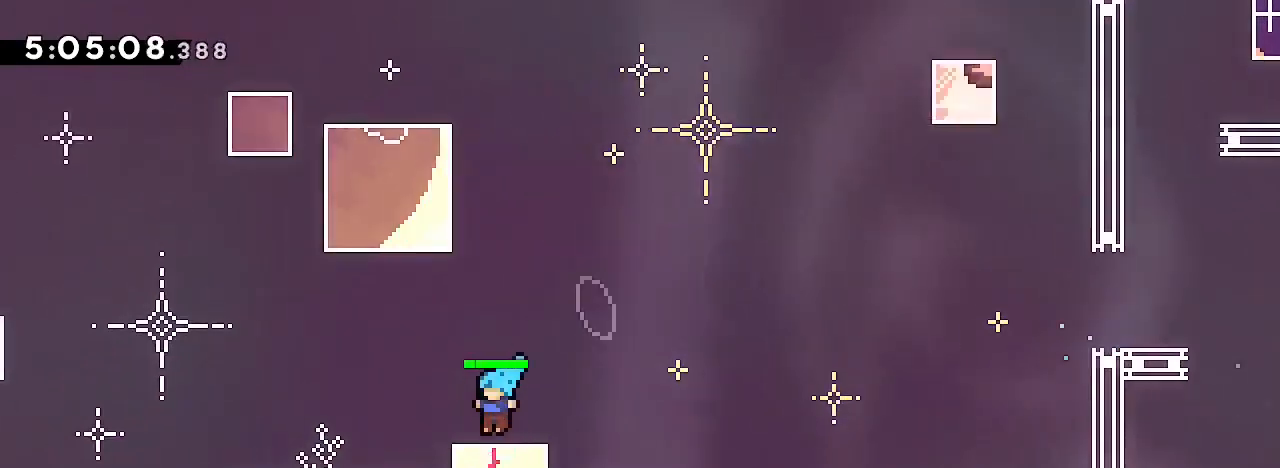
{"buttons": [], "left_stick": "left", "right_stick": "center"}
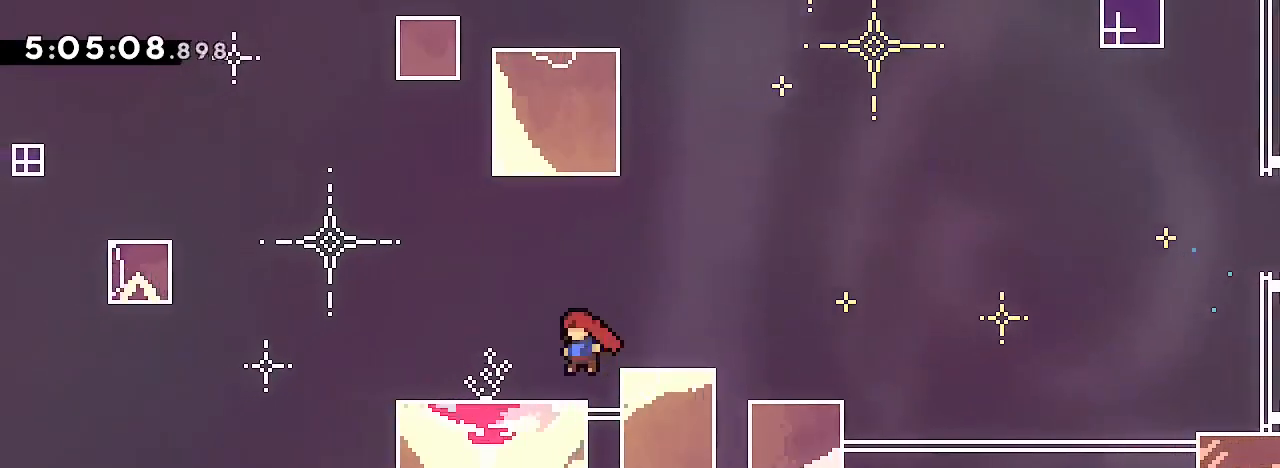
{"buttons": [], "left_stick": "center", "right_stick": "center"}
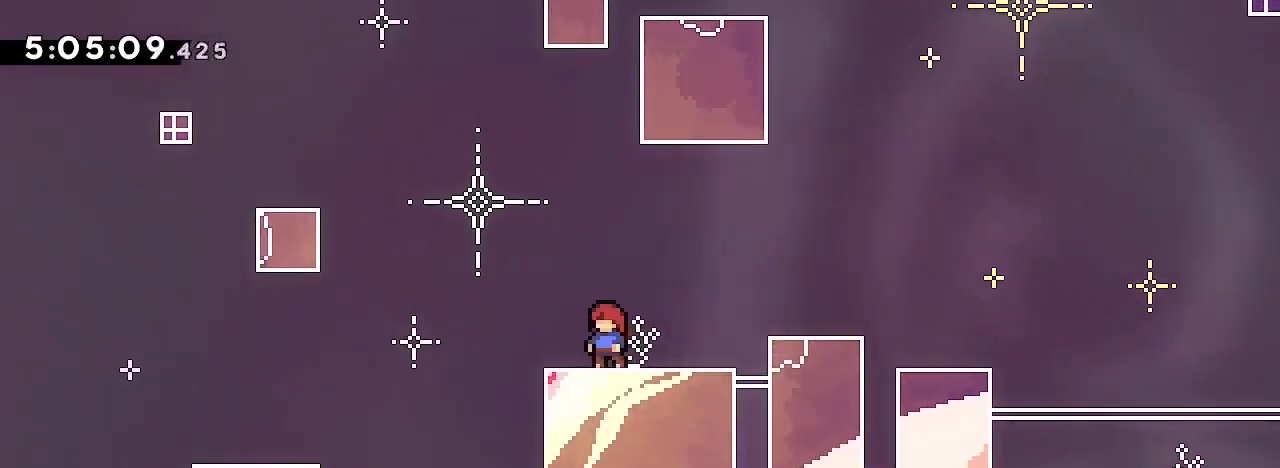
{"buttons": [], "left_stick": "up-left", "right_stick": "left", "events": [[133, "left_stick", "left"], [167, "right_stick", "up-right"], [300, "right_stick", "up"], [400, "left_stick", "up-left"], [433, "right_stick", "left"]]}